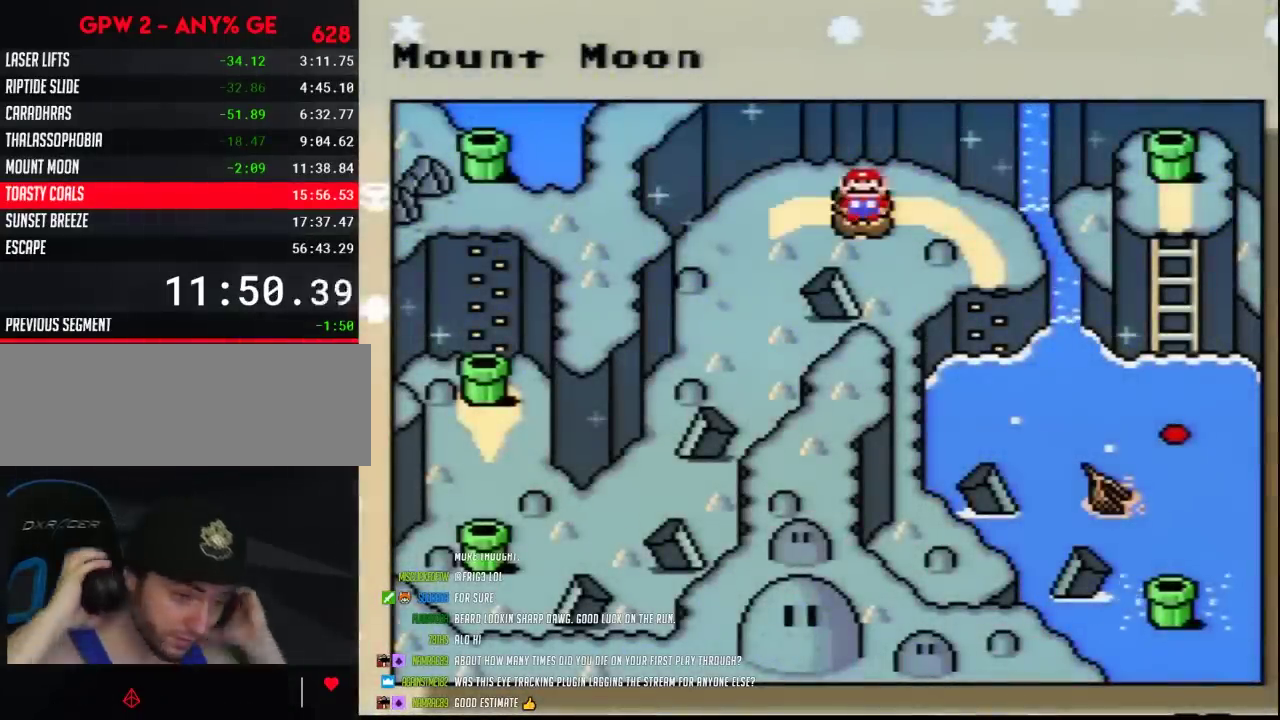
Gameplay with a controller (Nintendo layout); each line is a JSON object with the inputs held at the frame after it. "events" lists button and stick changes between this image and that frame as [ms after this image, input, new state], when the widget could be followed in between. Not read: L3 R3.
{"buttons": [], "events": []}
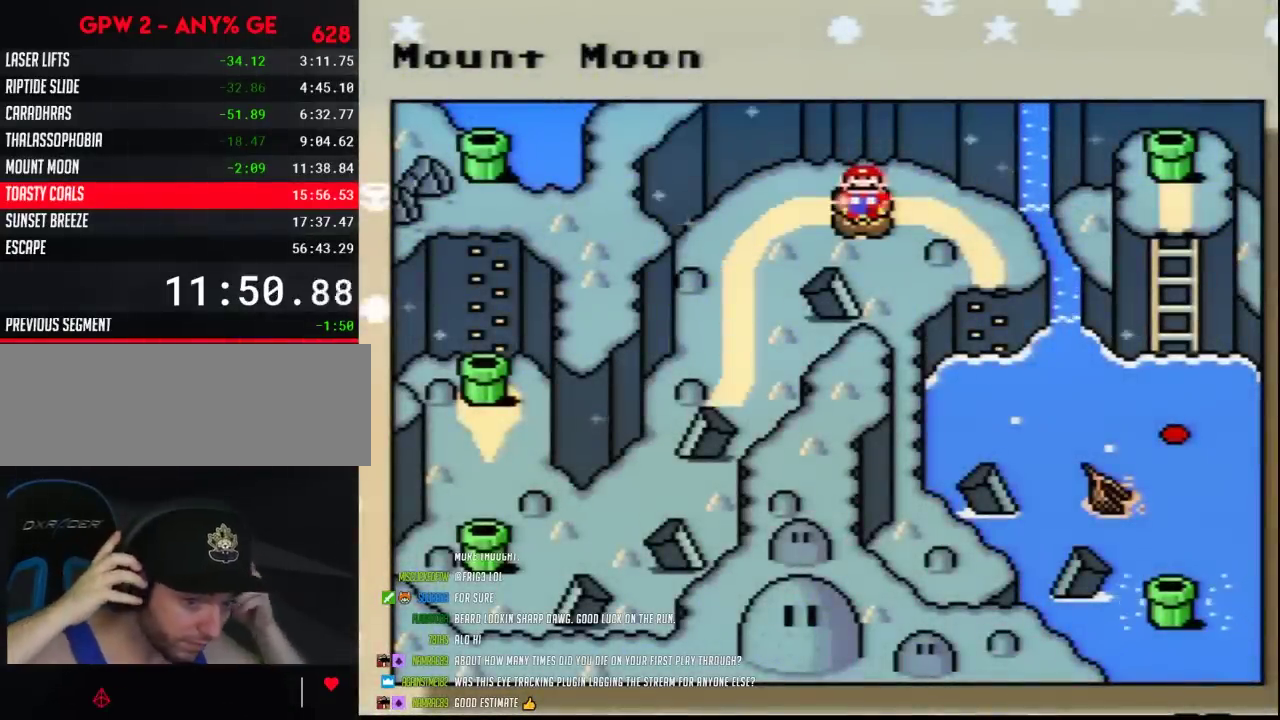
{"buttons": [], "events": []}
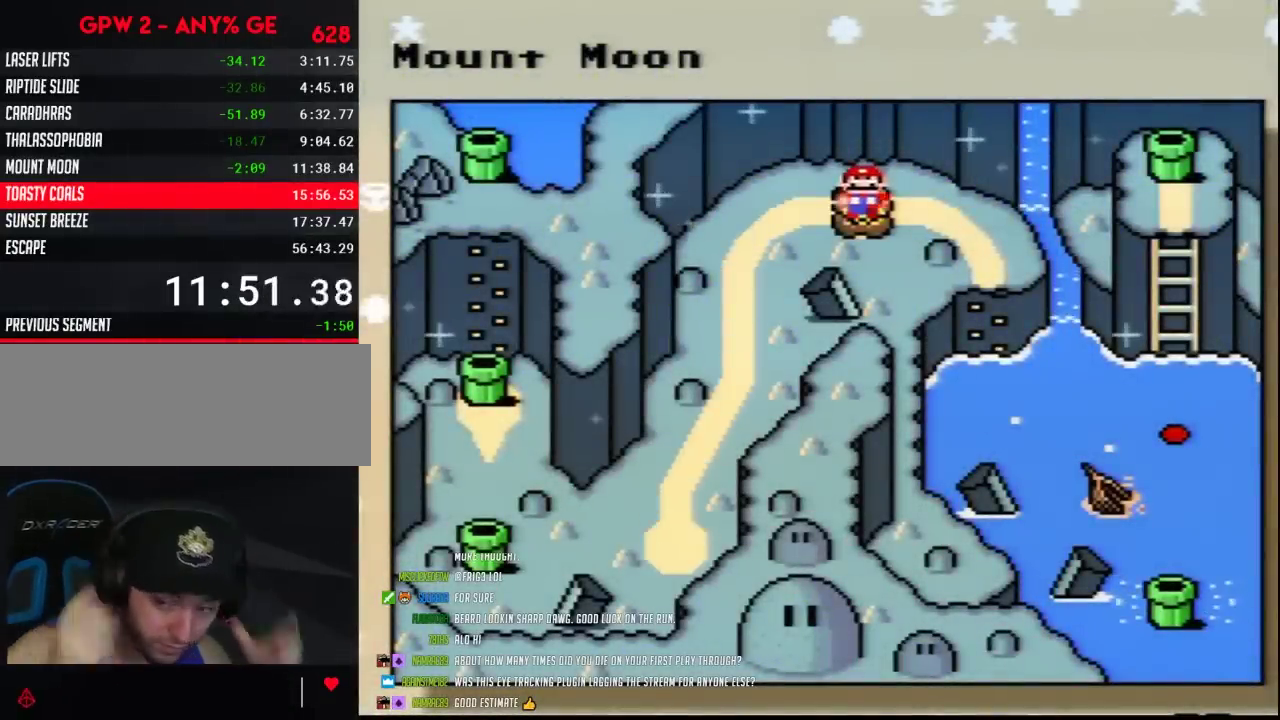
{"buttons": [], "events": []}
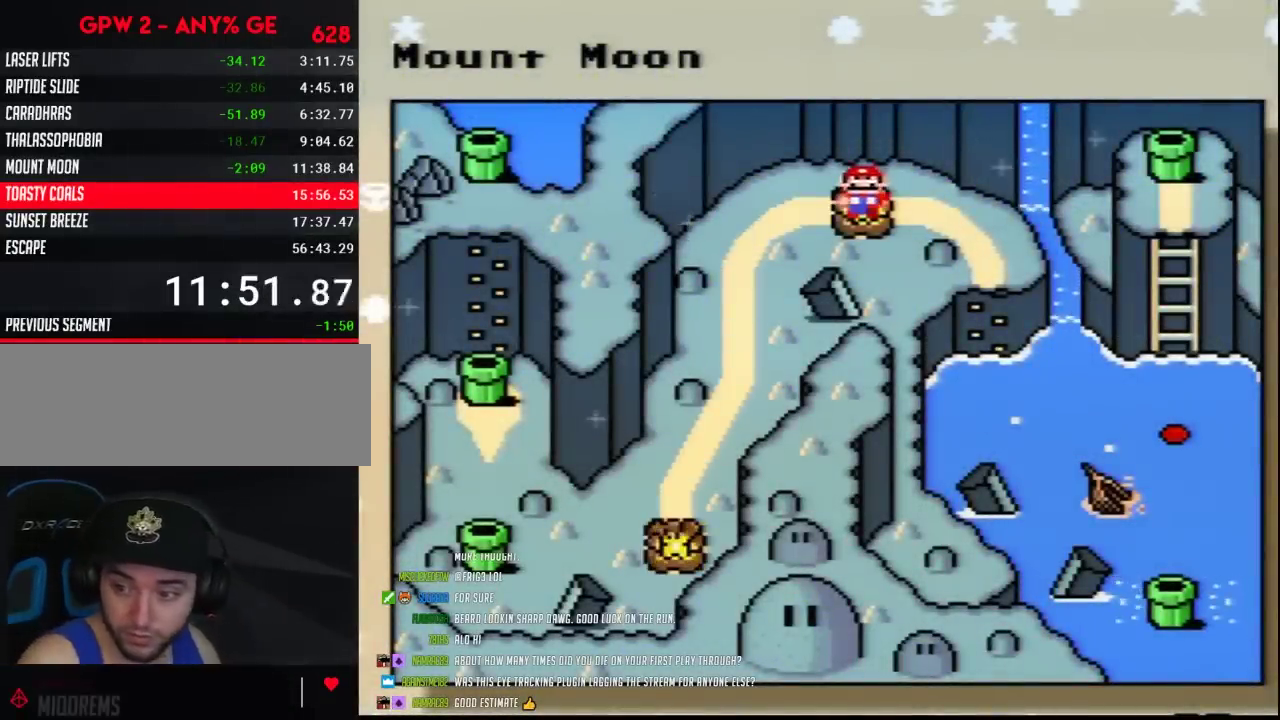
{"buttons": [], "events": []}
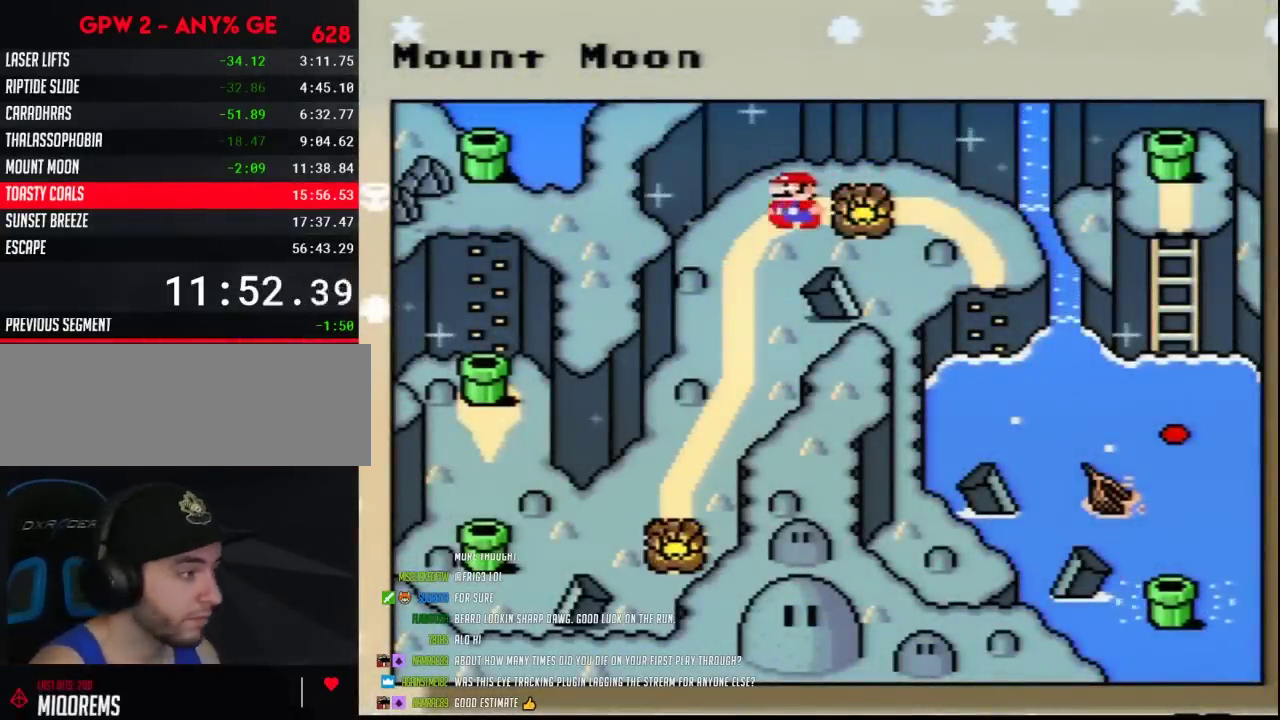
{"buttons": [], "events": []}
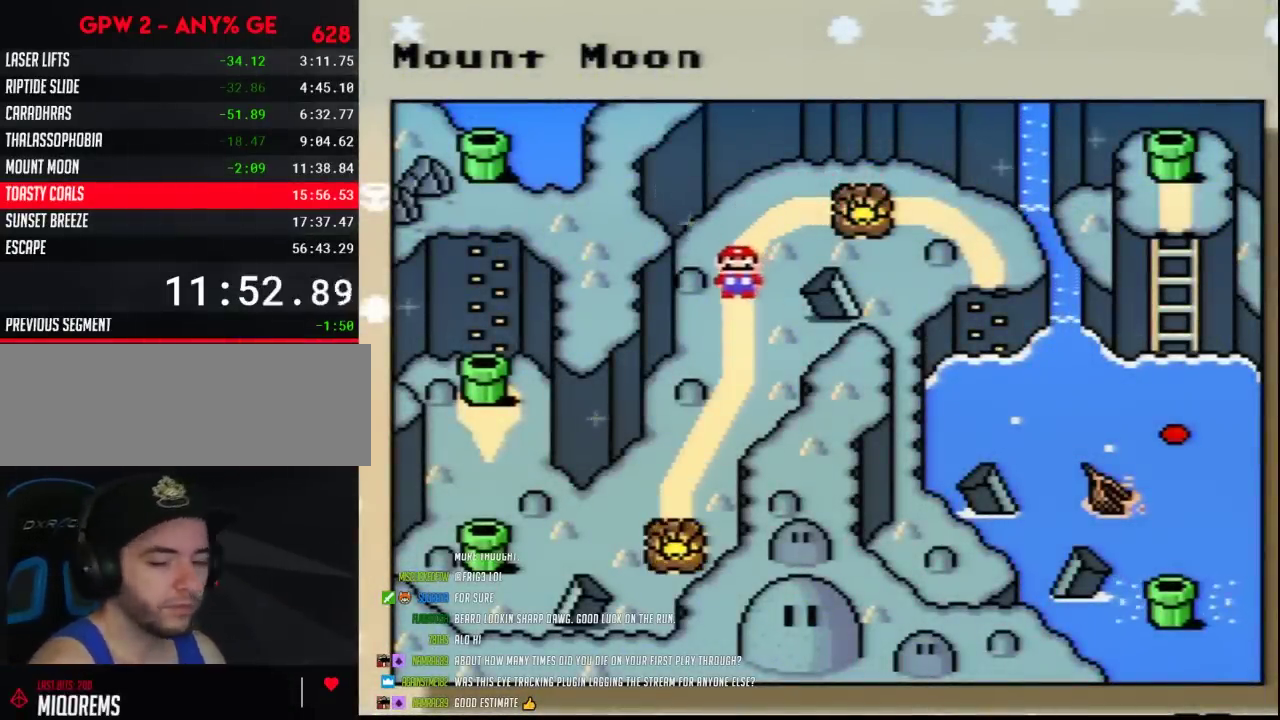
{"buttons": [], "events": [[100, "A", "down"], [217, "A", "up"], [350, "A", "down"], [467, "A", "up"]]}
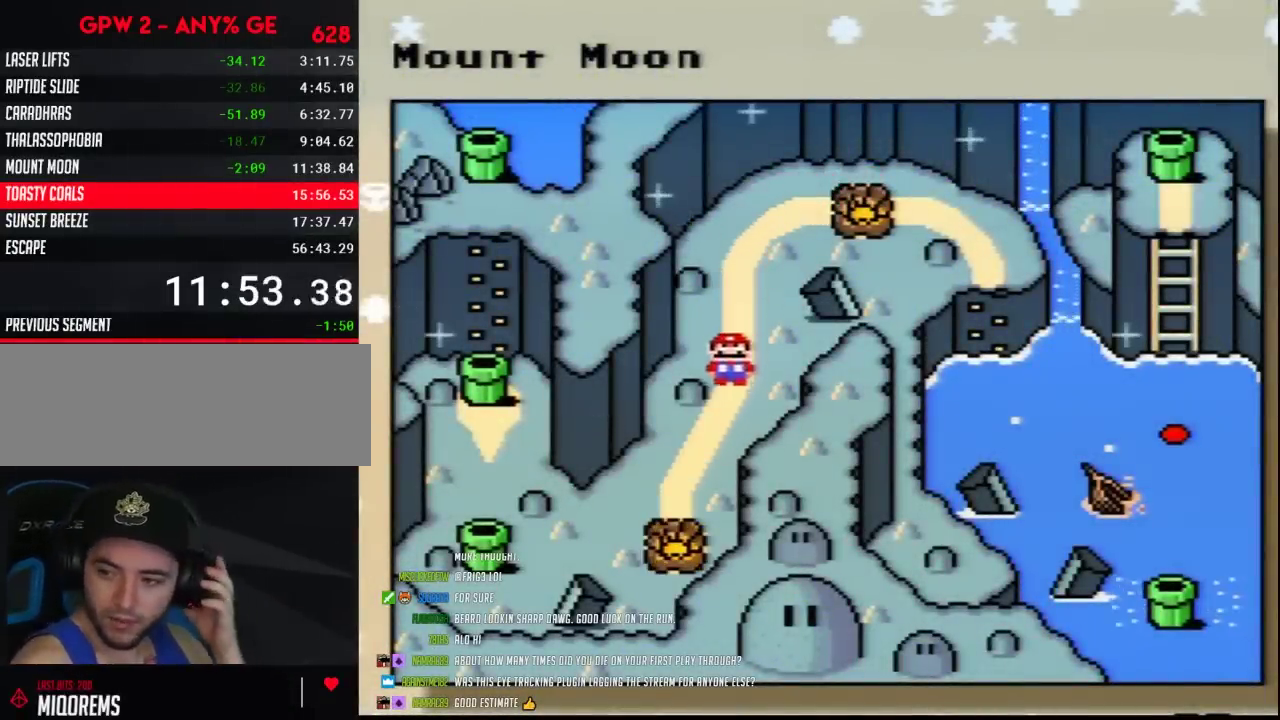
{"buttons": ["A"], "events": [[100, "A", "down"], [200, "A", "up"], [267, "A", "down"], [367, "A", "up"], [483, "A", "down"]]}
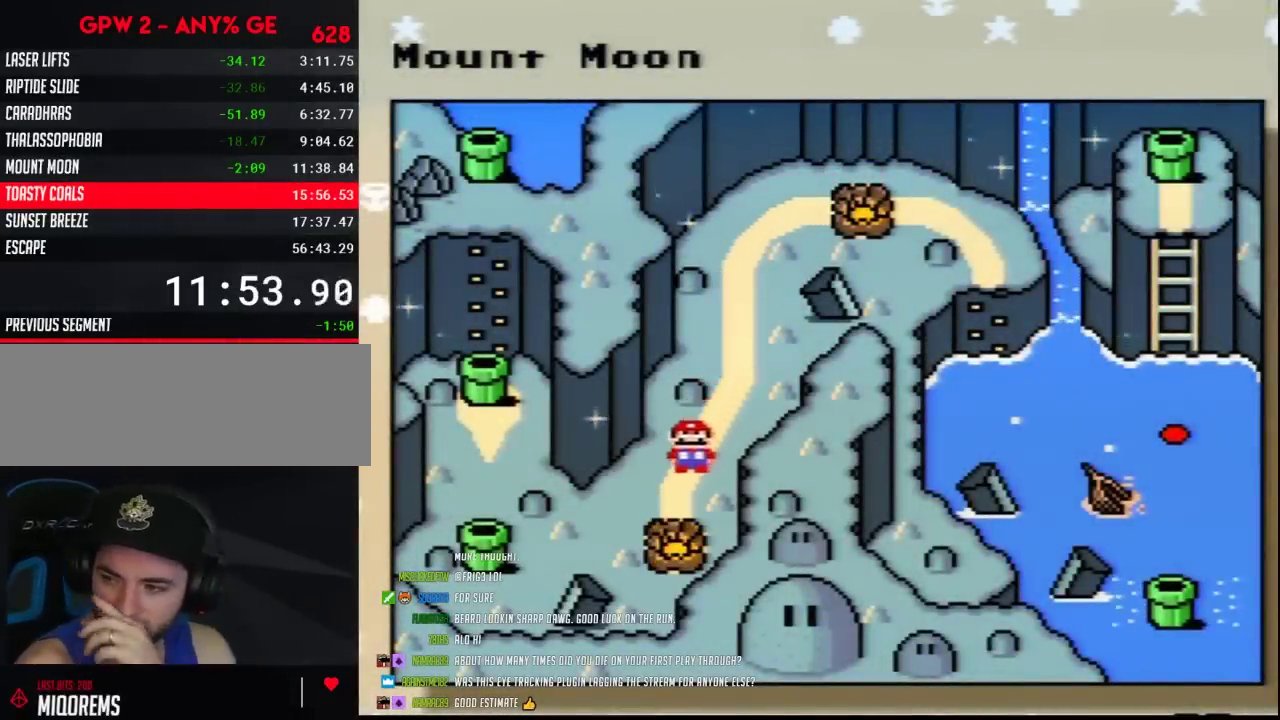
{"buttons": [], "events": [[83, "A", "up"], [150, "A", "down"], [267, "A", "up"], [367, "A", "down"], [450, "A", "up"]]}
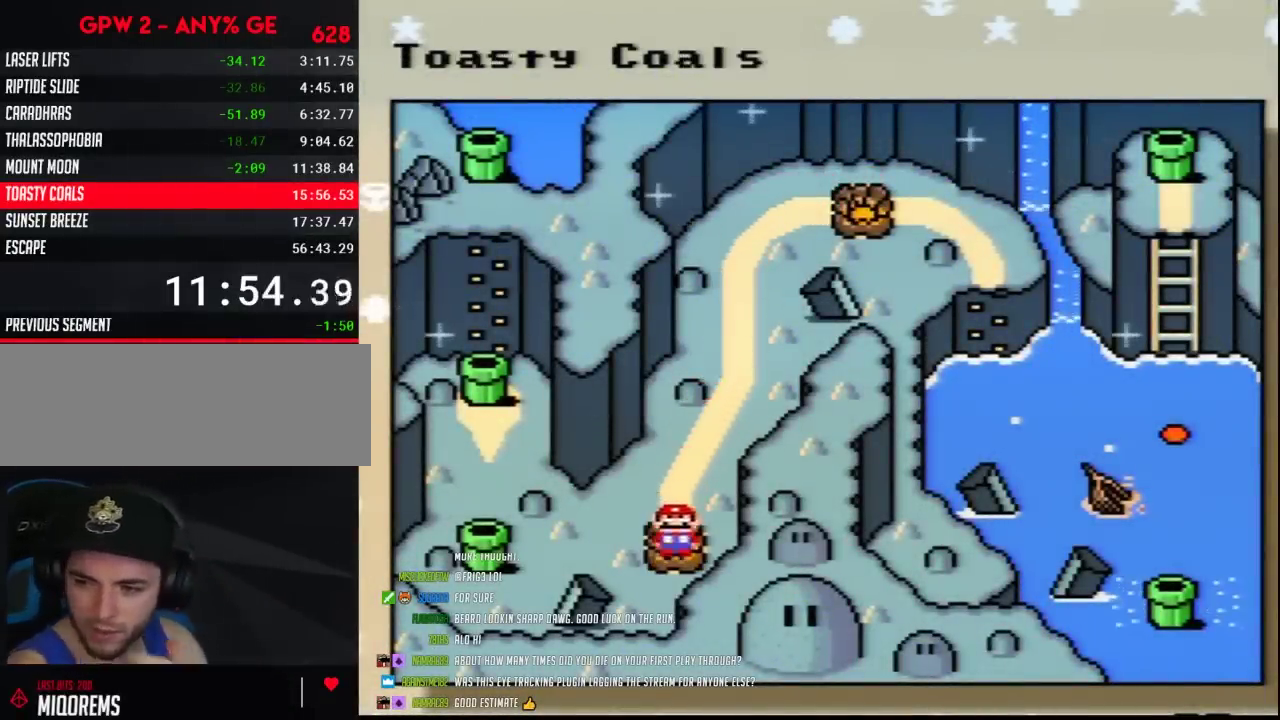
{"buttons": ["A"], "events": [[50, "A", "down"], [167, "A", "up"], [267, "A", "down"], [350, "A", "up"], [450, "A", "down"]]}
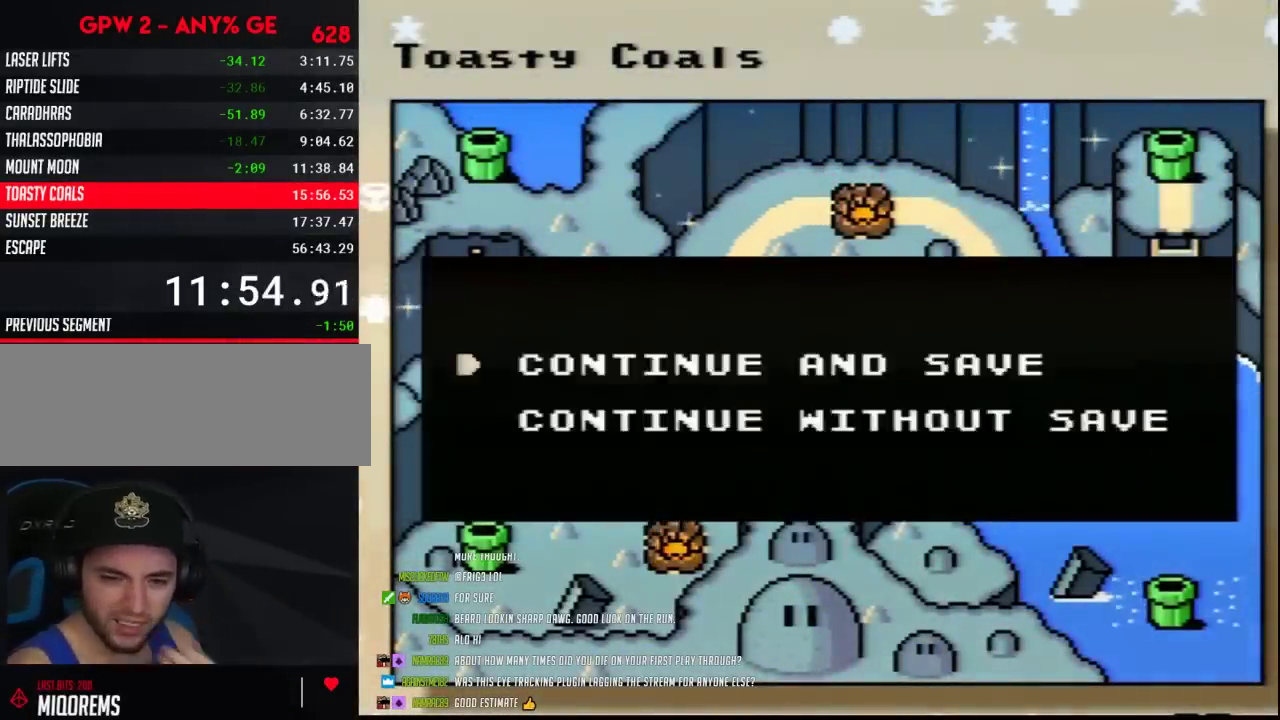
{"buttons": ["A"], "events": [[50, "A", "up"], [133, "A", "down"], [200, "A", "up"], [300, "A", "down"], [383, "A", "up"], [450, "A", "down"]]}
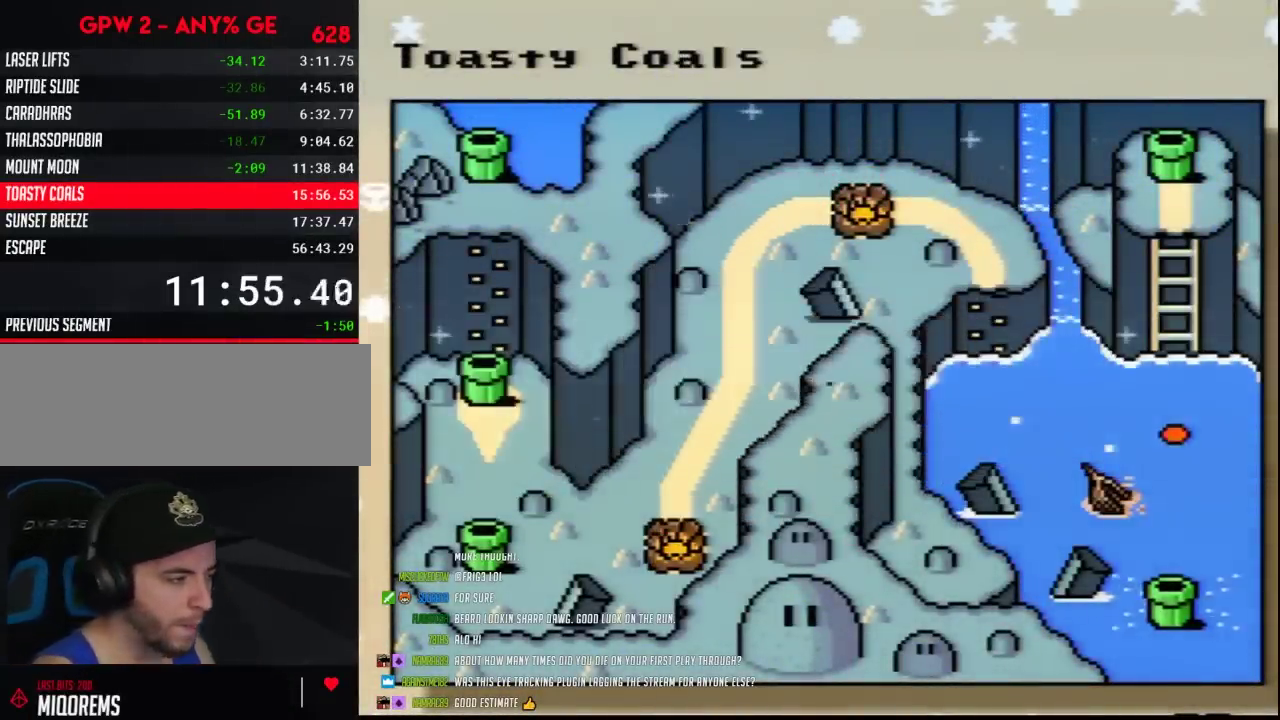
{"buttons": ["A"], "events": [[83, "A", "up"], [150, "A", "down"], [200, "A", "up"], [267, "A", "down"], [367, "A", "up"], [417, "A", "down"]]}
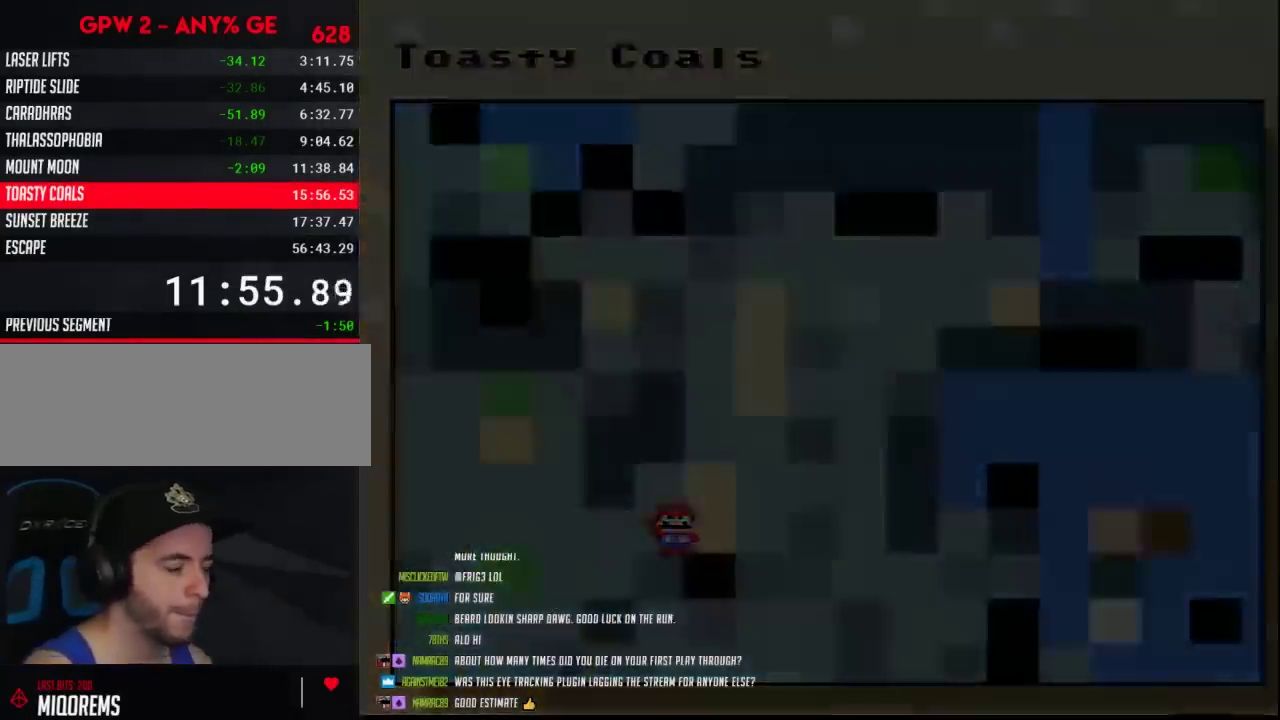
{"buttons": ["A"], "events": [[17, "A", "up"], [83, "A", "down"]]}
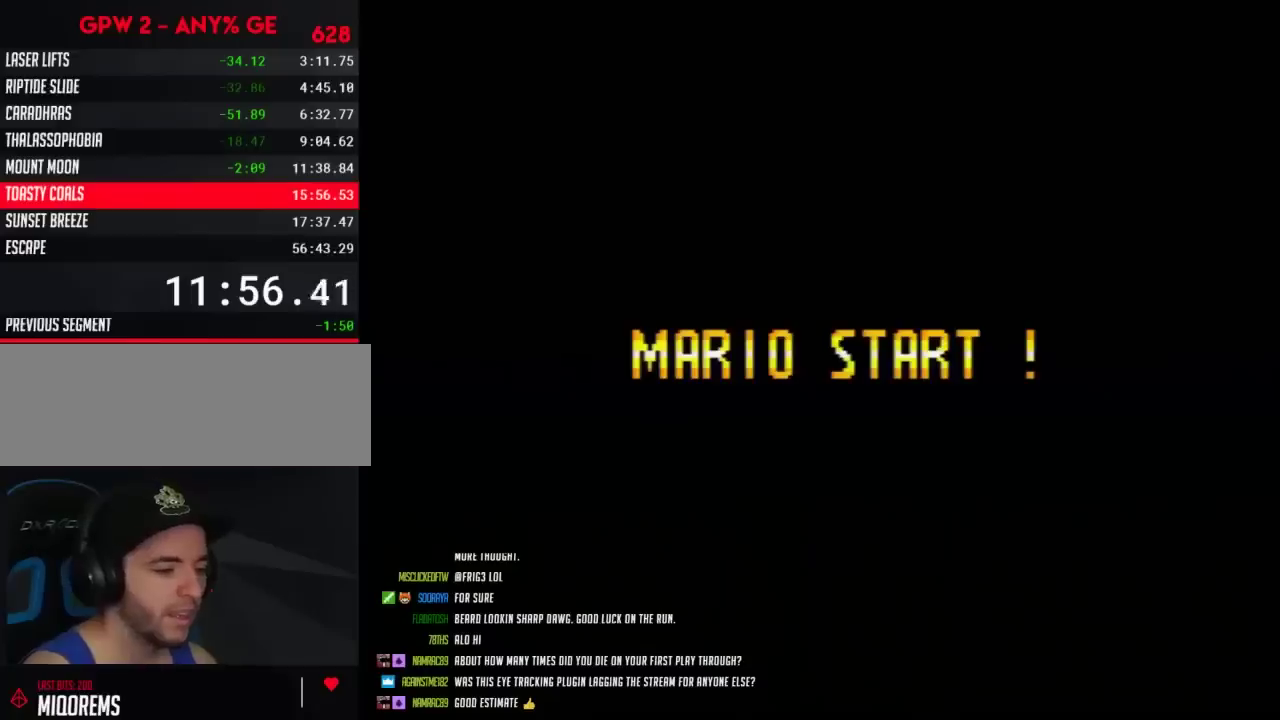
{"buttons": ["A"], "events": []}
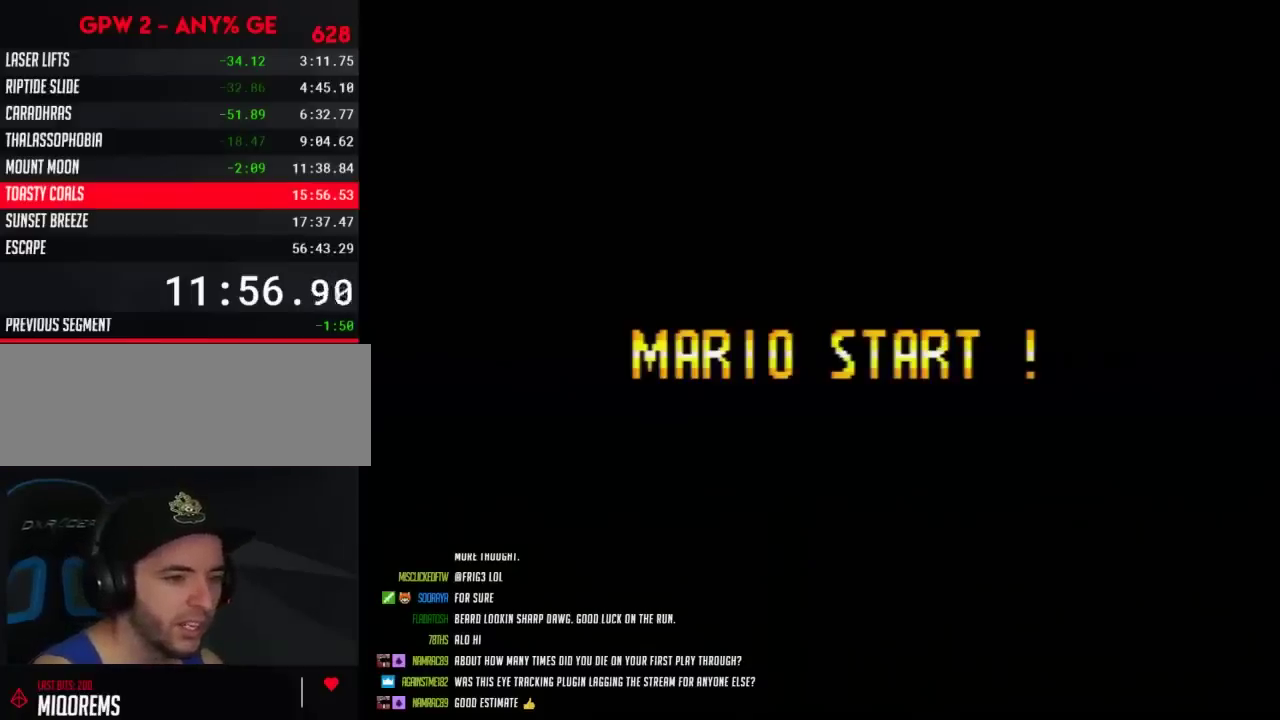
{"buttons": ["A"], "events": []}
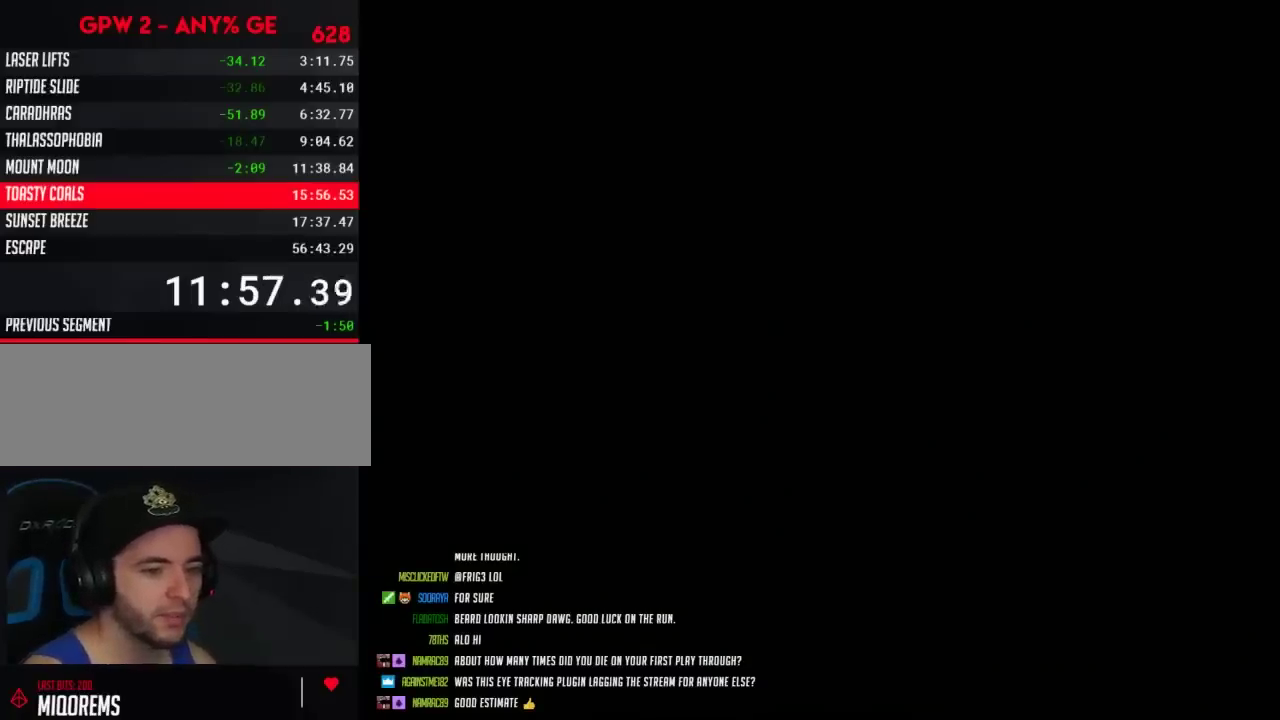
{"buttons": ["A"], "events": []}
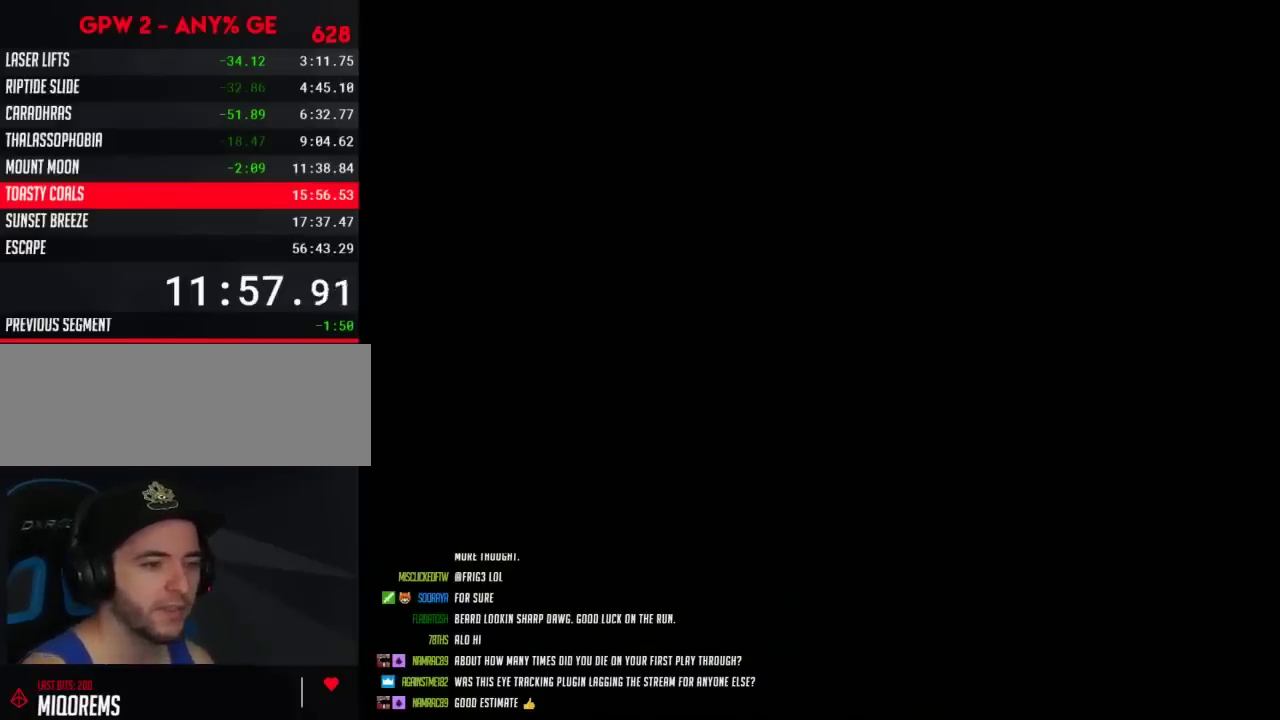
{"buttons": ["A"], "events": []}
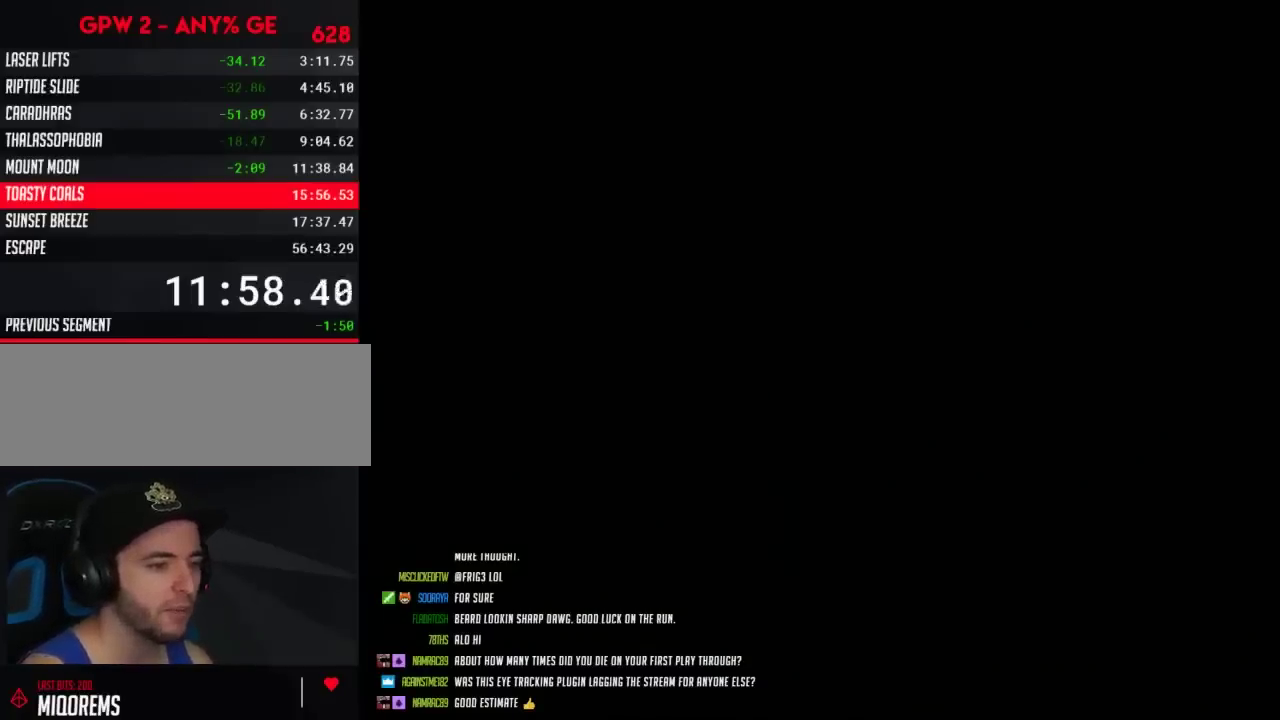
{"buttons": ["Y", "DPAD_RIGHT"], "events": [[200, "A", "up"], [267, "DPAD_RIGHT", "down"], [267, "Y", "down"]]}
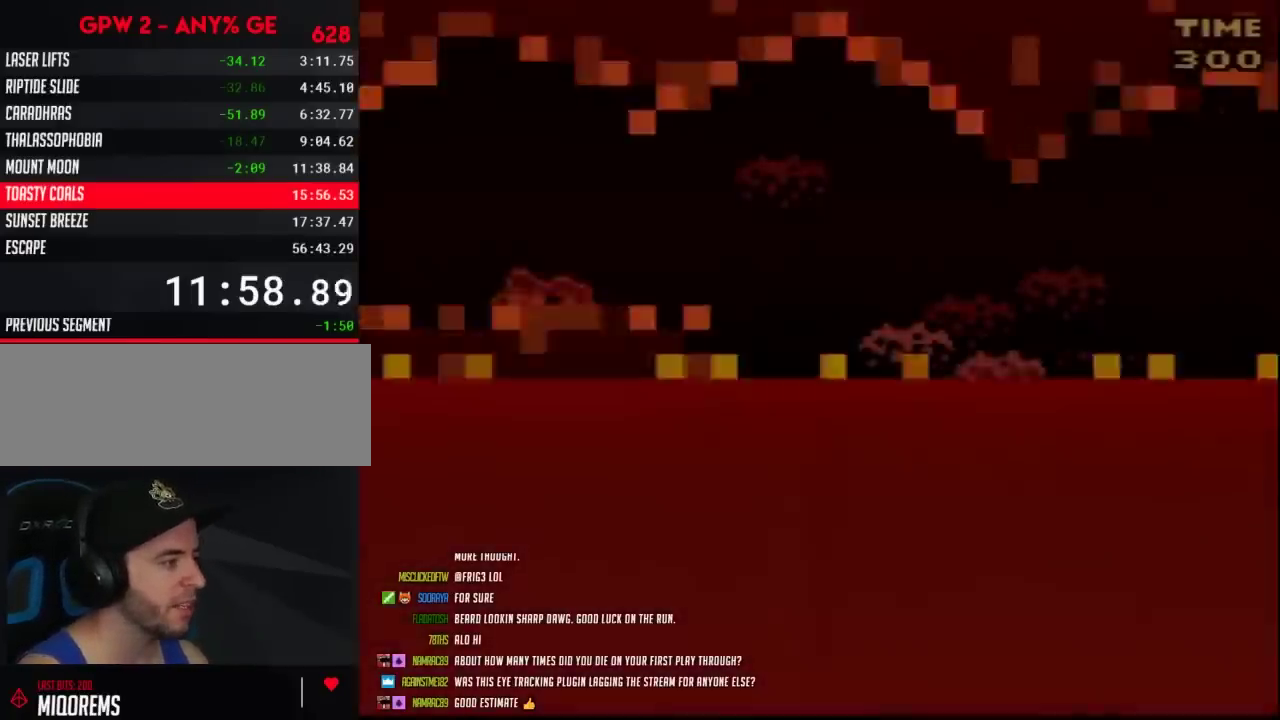
{"buttons": ["Y", "DPAD_RIGHT"], "events": []}
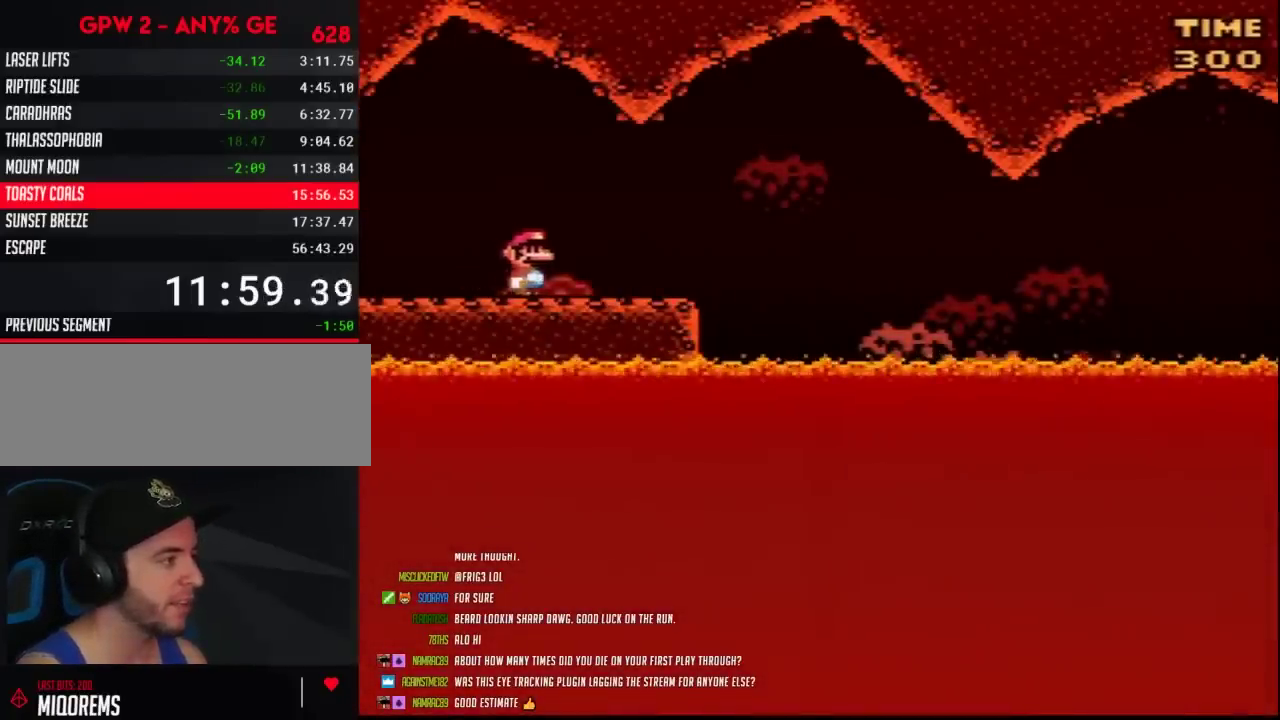
{"buttons": ["Y", "DPAD_RIGHT"], "events": [[233, "DPAD_RIGHT", "up"], [267, "DPAD_LEFT", "down"], [417, "DPAD_LEFT", "up"], [483, "DPAD_RIGHT", "down"]]}
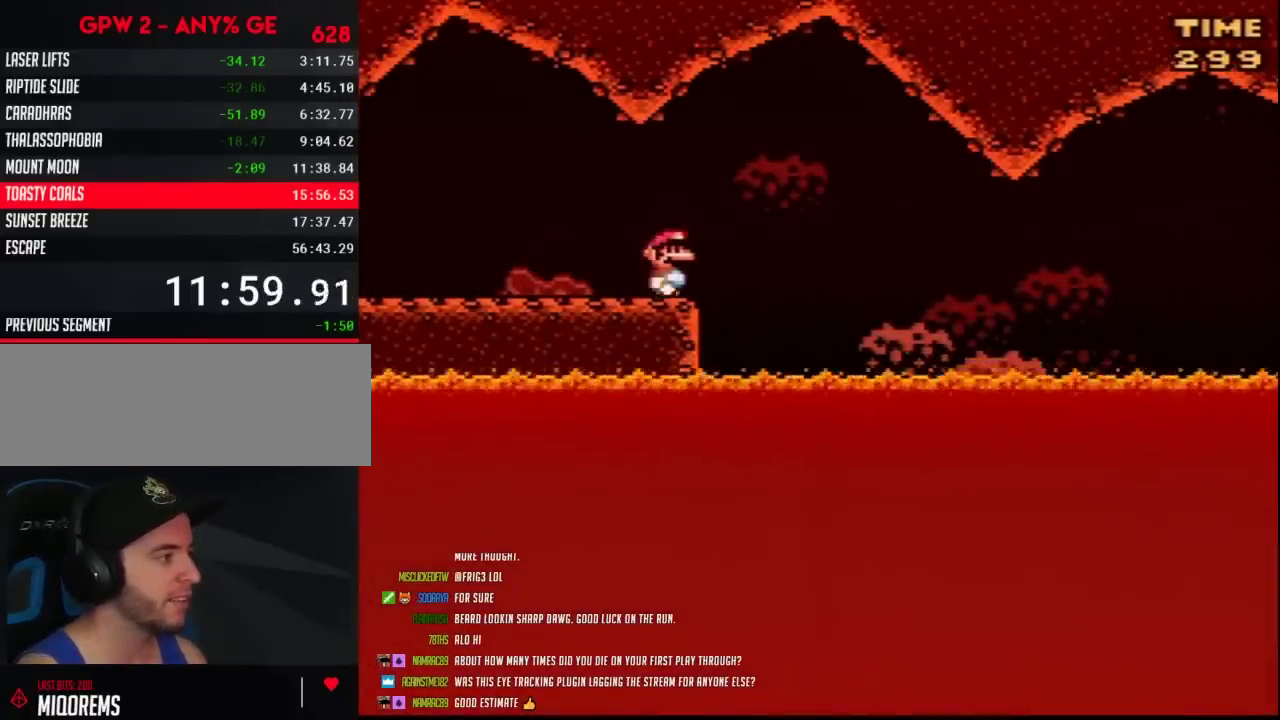
{"buttons": ["Y"], "events": [[50, "DPAD_RIGHT", "up"]]}
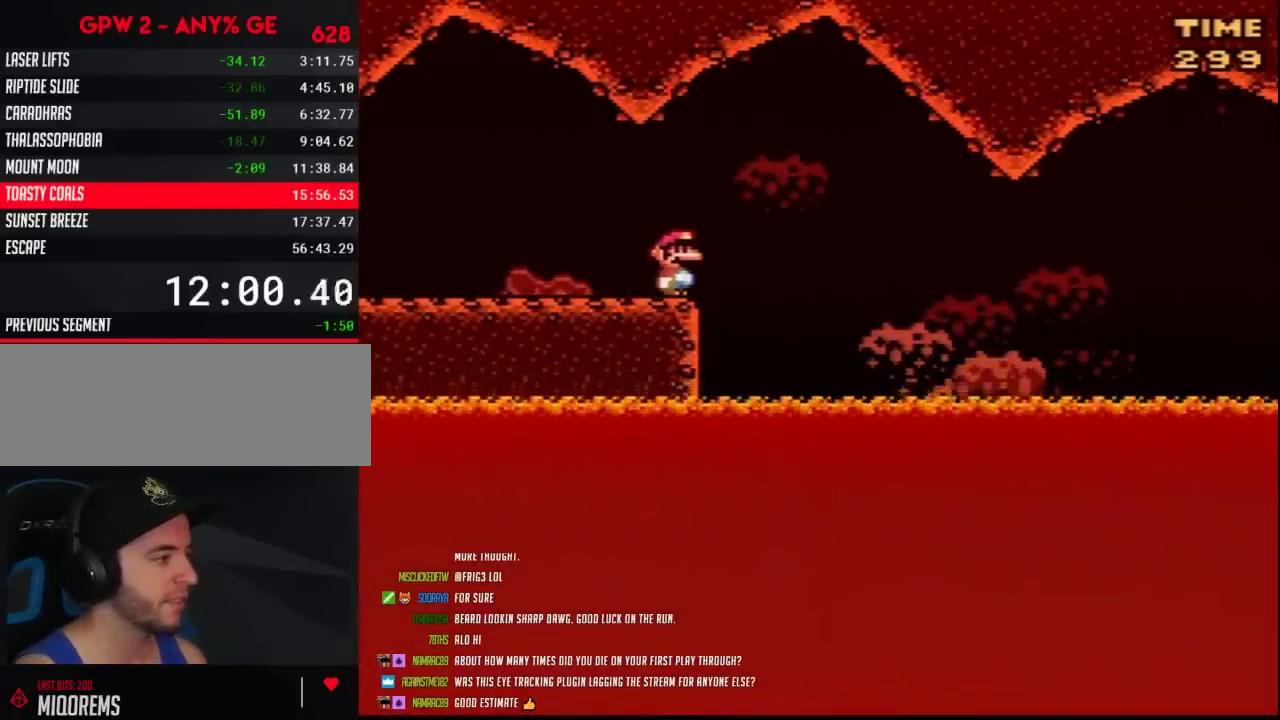
{"buttons": ["B", "Y", "DPAD_RIGHT"], "events": [[417, "DPAD_RIGHT", "down"], [483, "B", "down"]]}
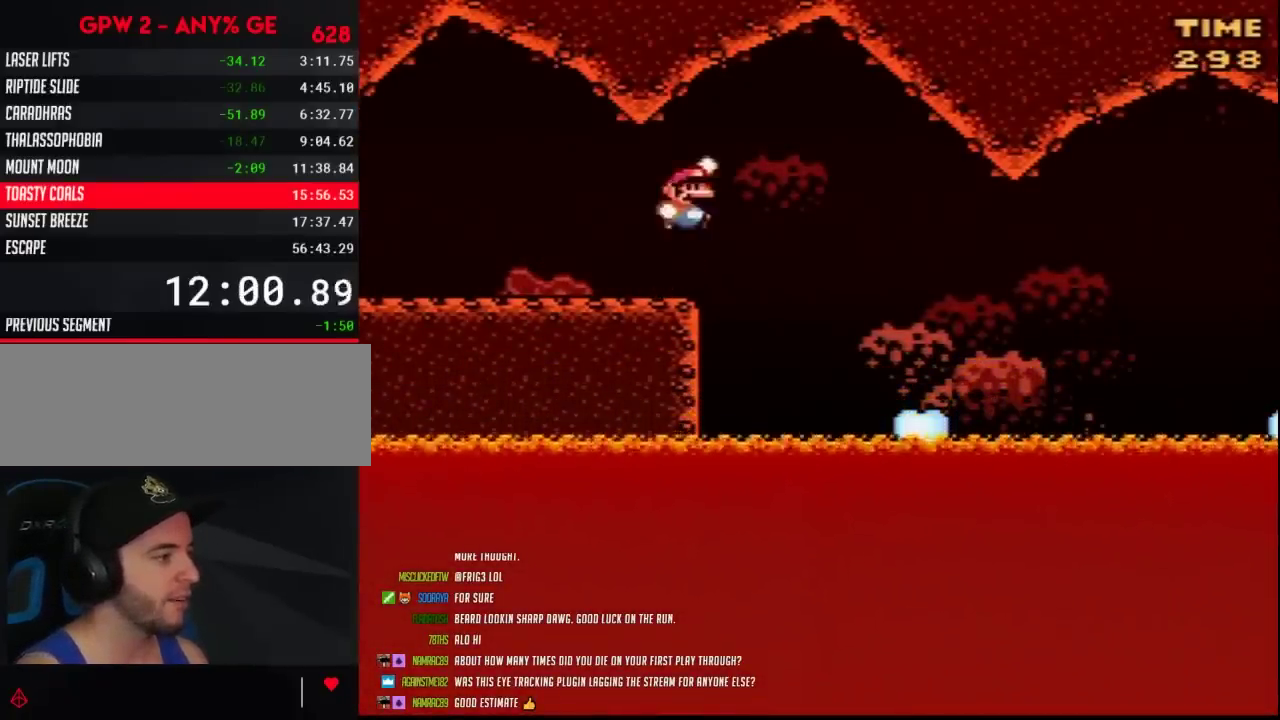
{"buttons": ["Y", "DPAD_RIGHT"], "events": [[50, "B", "up"], [233, "DPAD_RIGHT", "up"], [417, "DPAD_RIGHT", "down"]]}
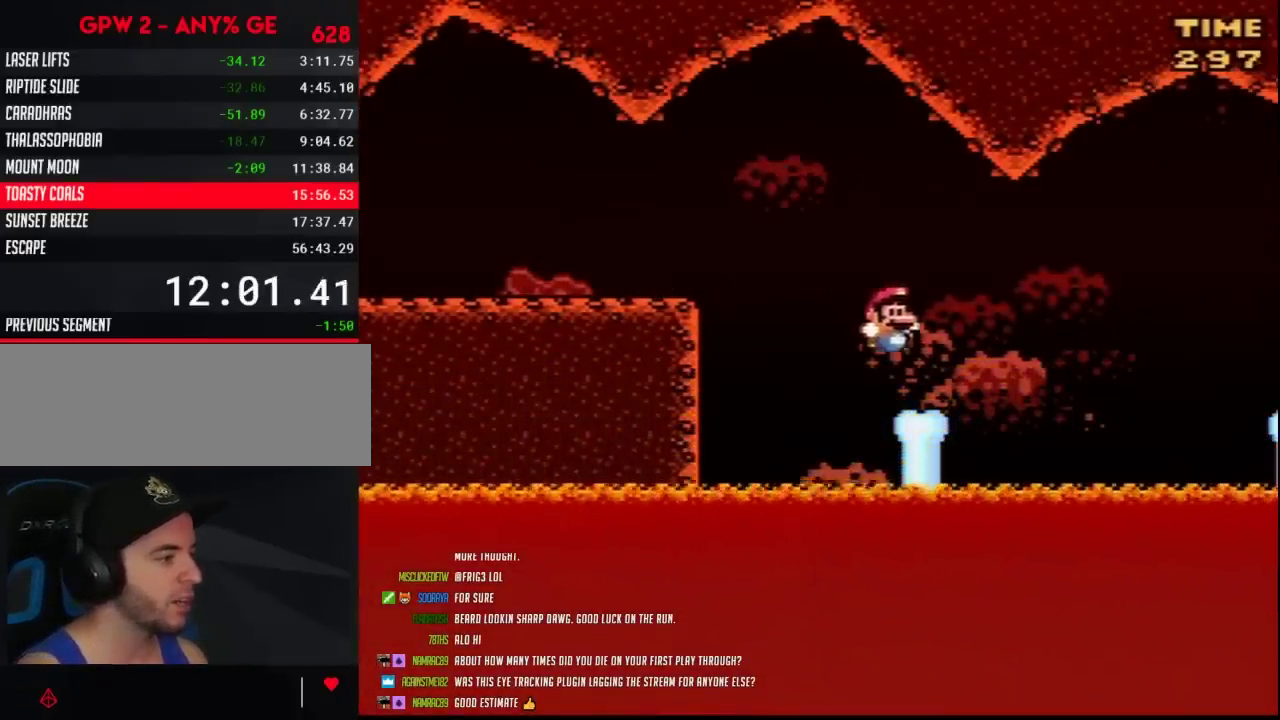
{"buttons": ["Y", "DPAD_RIGHT"], "events": [[133, "B", "down"], [200, "B", "up"], [333, "B", "down"], [417, "B", "up"]]}
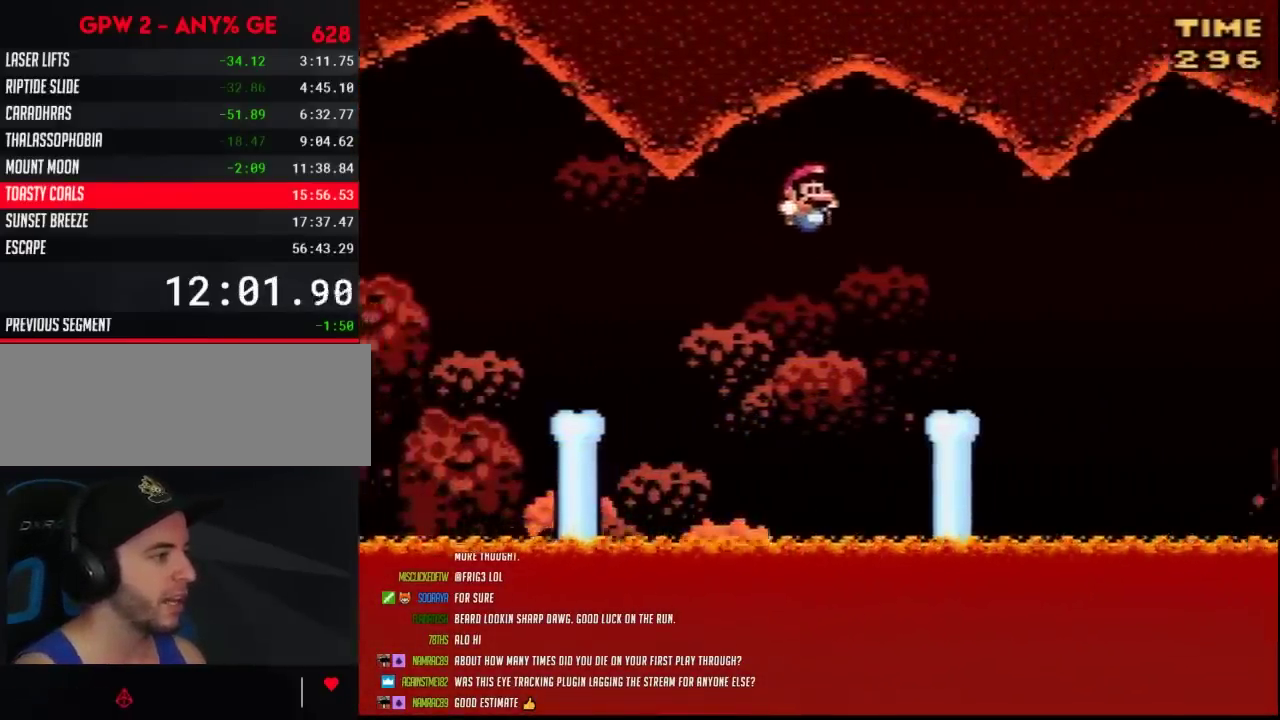
{"buttons": ["B", "Y", "DPAD_RIGHT"], "events": [[483, "B", "down"]]}
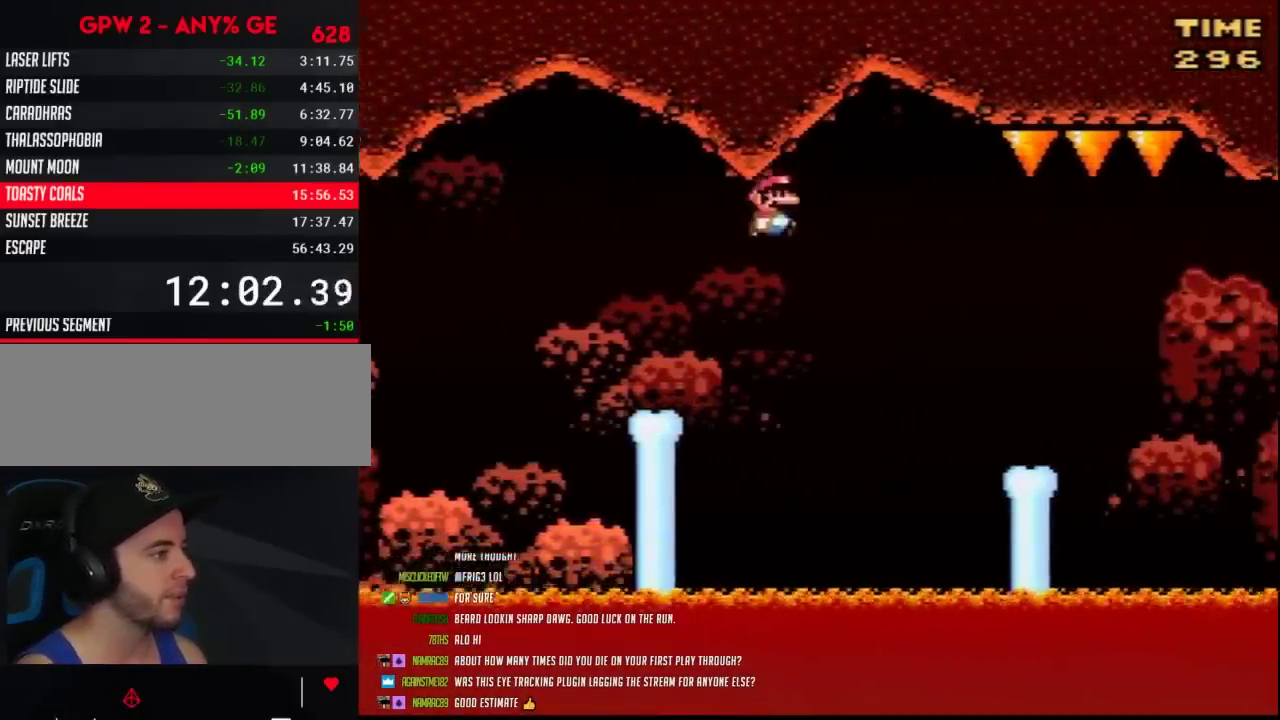
{"buttons": ["Y", "DPAD_RIGHT"], "events": [[50, "B", "up"]]}
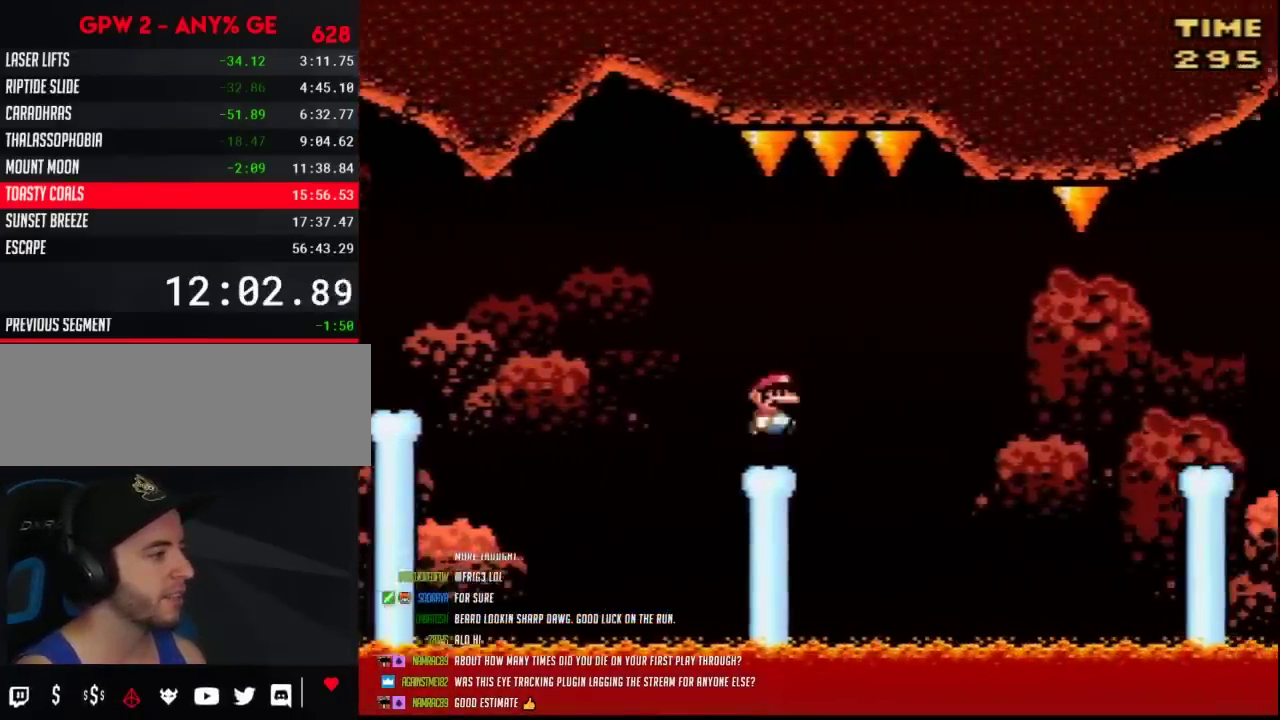
{"buttons": ["B", "Y", "DPAD_RIGHT"], "events": [[17, "B", "down"], [117, "B", "up"], [267, "B", "down"]]}
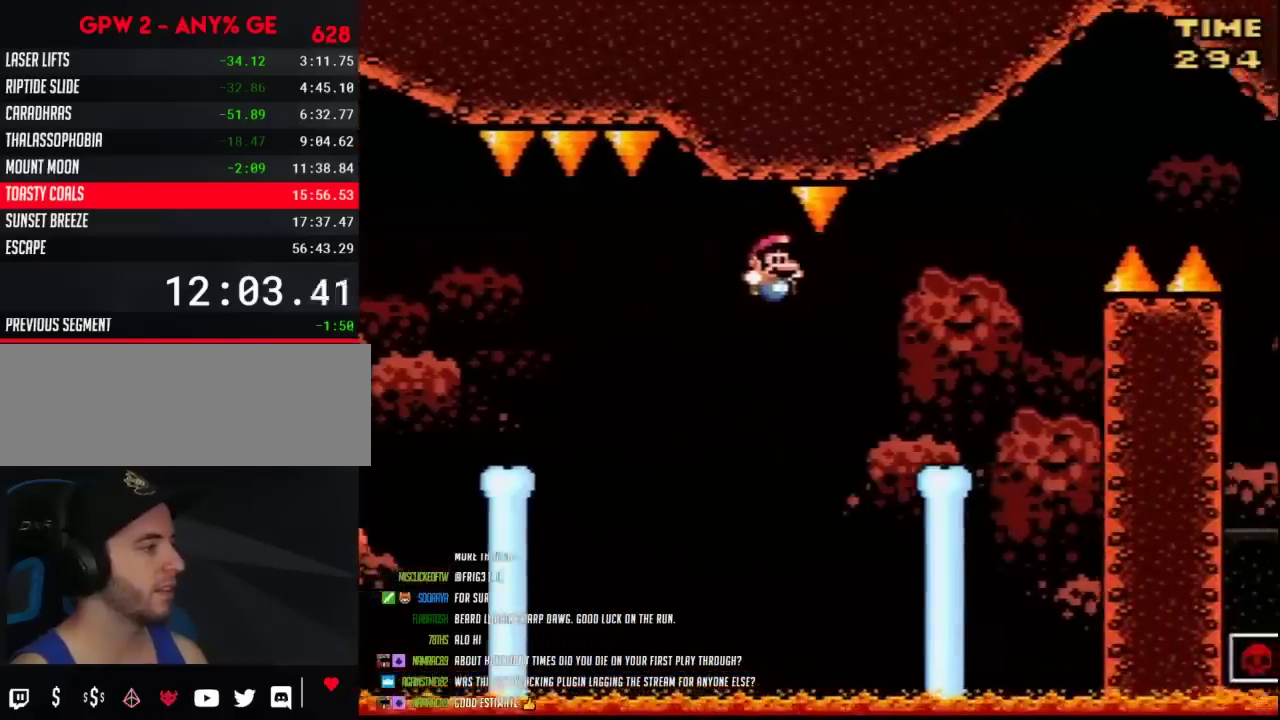
{"buttons": ["B", "Y", "DPAD_RIGHT"], "events": [[267, "B", "up"], [333, "B", "down"]]}
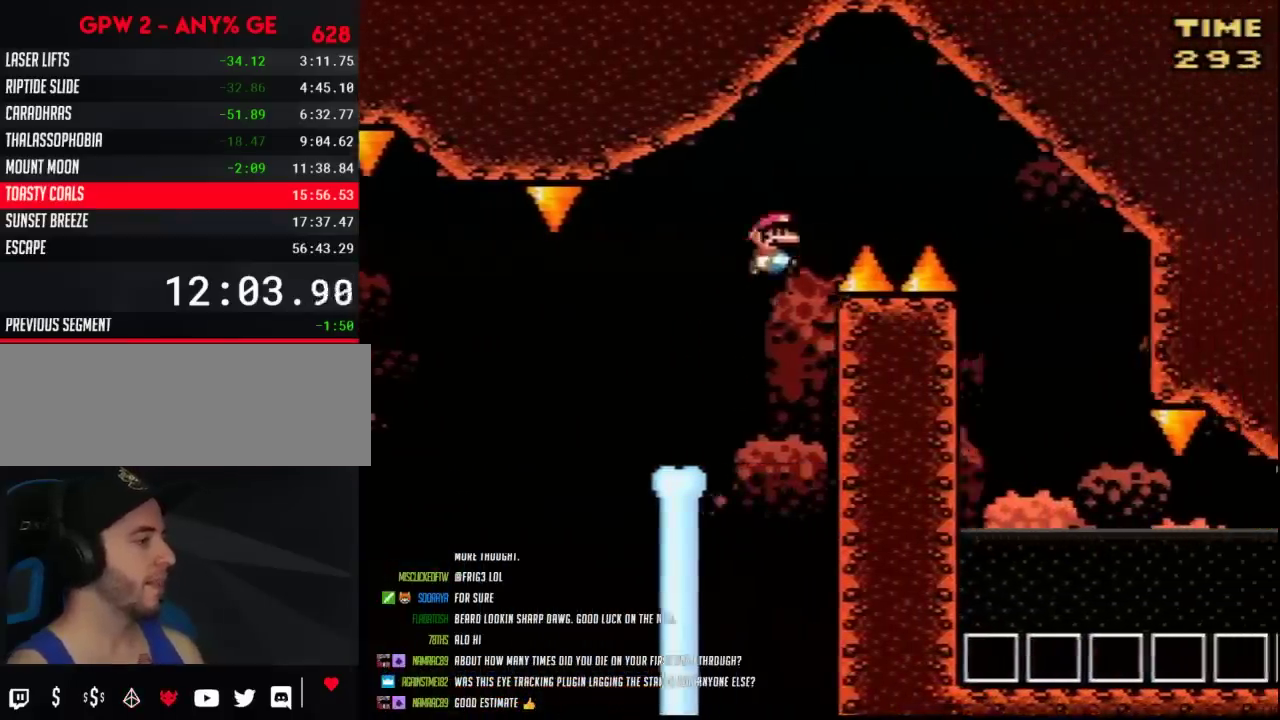
{"buttons": ["Y", "DPAD_LEFT"], "events": [[267, "B", "up"], [450, "DPAD_LEFT", "down"], [450, "DPAD_RIGHT", "up"]]}
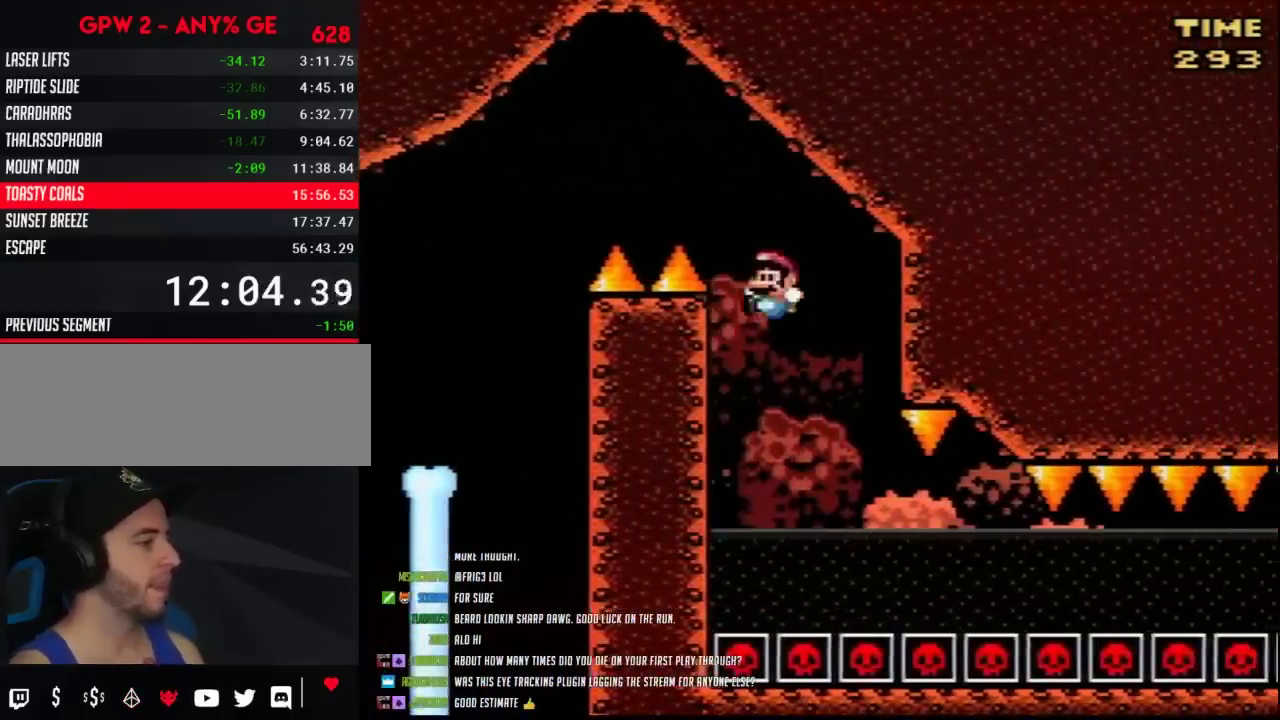
{"buttons": ["Y", "DPAD_RIGHT"], "events": [[133, "DPAD_LEFT", "up"], [133, "DPAD_RIGHT", "down"], [333, "DPAD_RIGHT", "up"], [417, "DPAD_RIGHT", "down"]]}
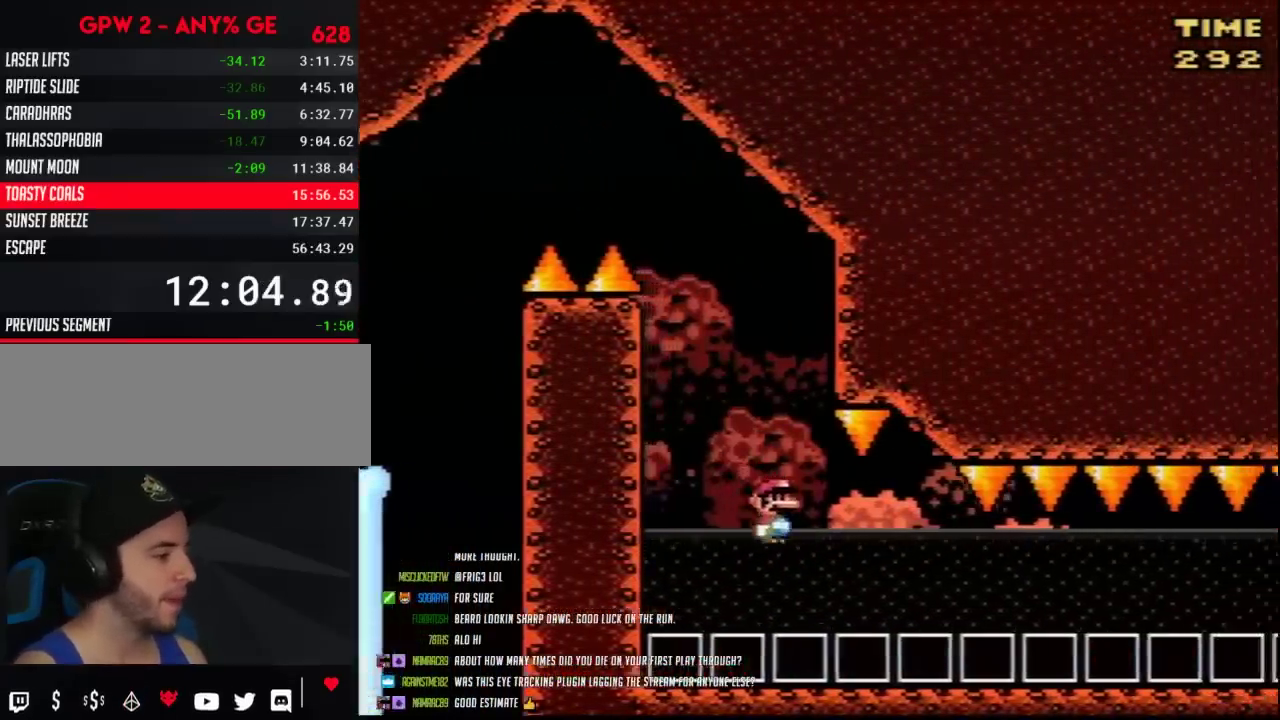
{"buttons": ["Y", "DPAD_RIGHT"], "events": [[50, "DPAD_RIGHT", "up"], [167, "DPAD_RIGHT", "down"]]}
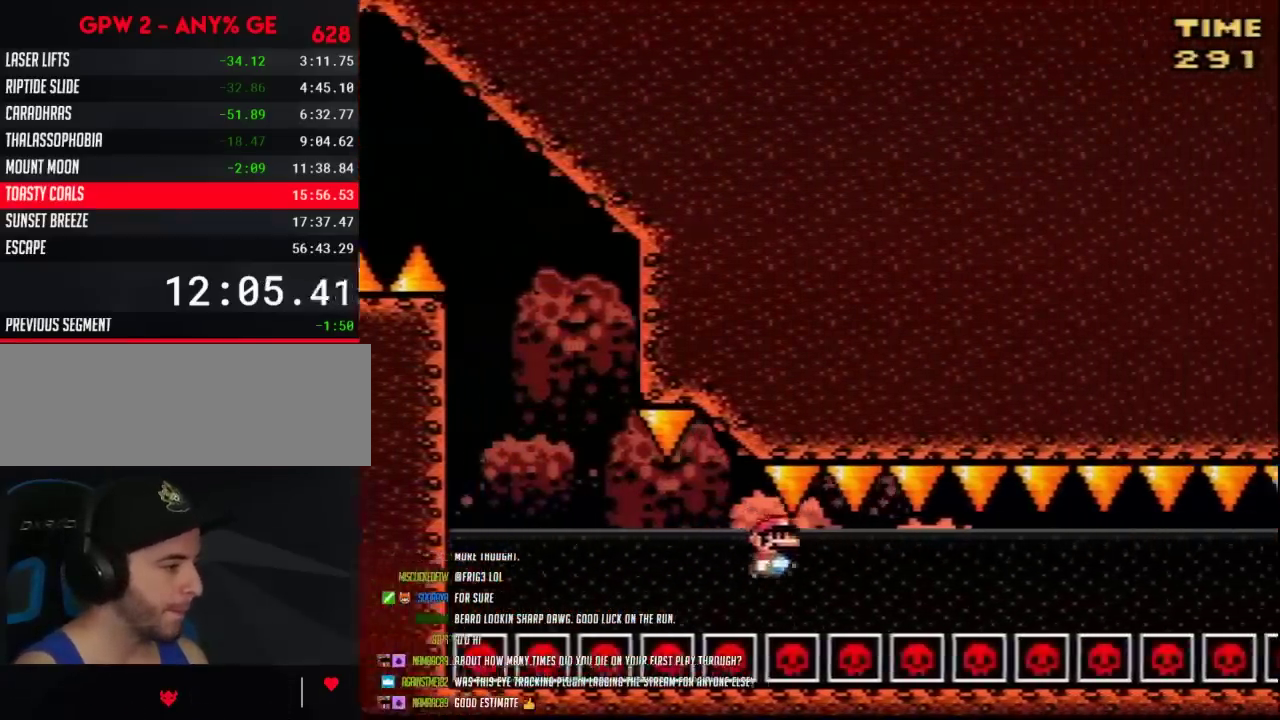
{"buttons": ["Y", "DPAD_RIGHT"], "events": [[333, "B", "down"], [417, "B", "up"]]}